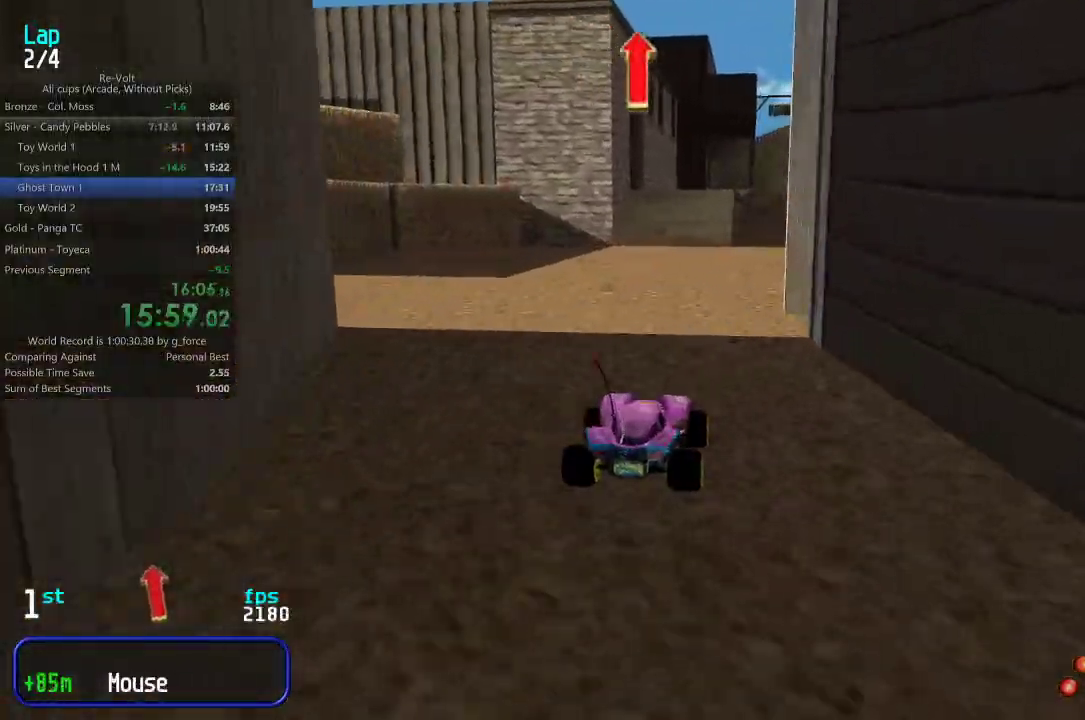
Gameplay with keyboard; each line is a JSON object with the keys held at the frame after it. "events" lists presses ("down") and releases ("up") of "down", "left", "right" and "up" between this image and that frame as [ms after this image, input, new state], when the widget could be followed in between. No other keys are recorded. Mouse input is not recorded.
{"keys": ["up"], "events": []}
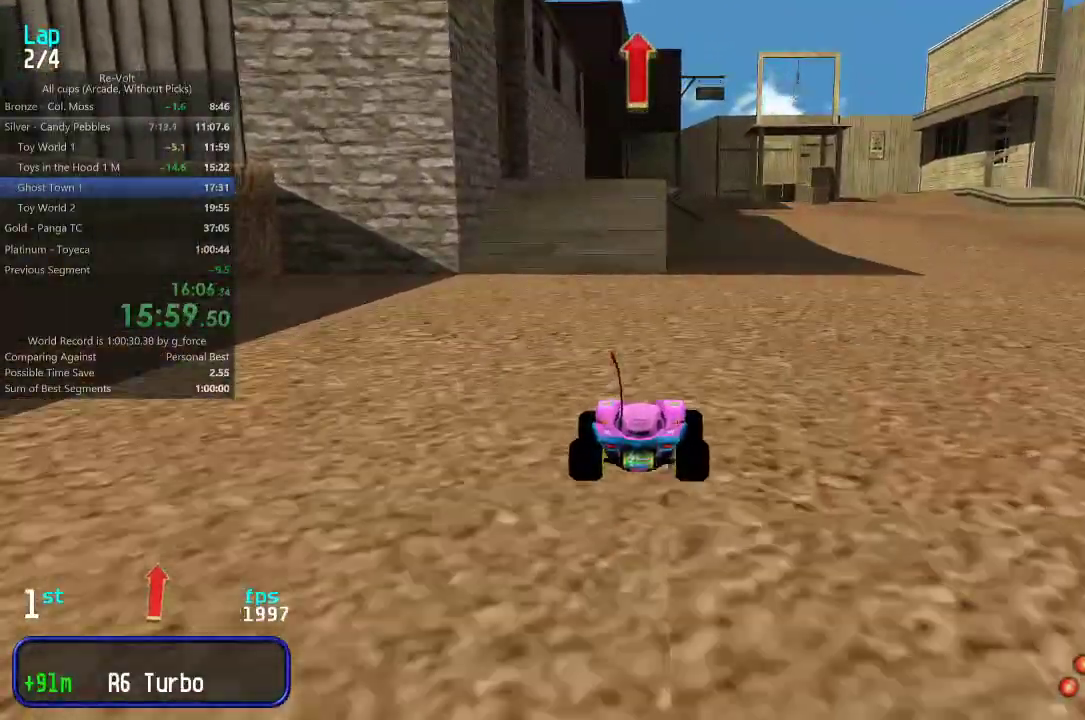
{"keys": ["left", "up"], "events": [[33, "right", "down"], [100, "right", "up"], [200, "right", "down"], [317, "right", "up"], [483, "left", "down"]]}
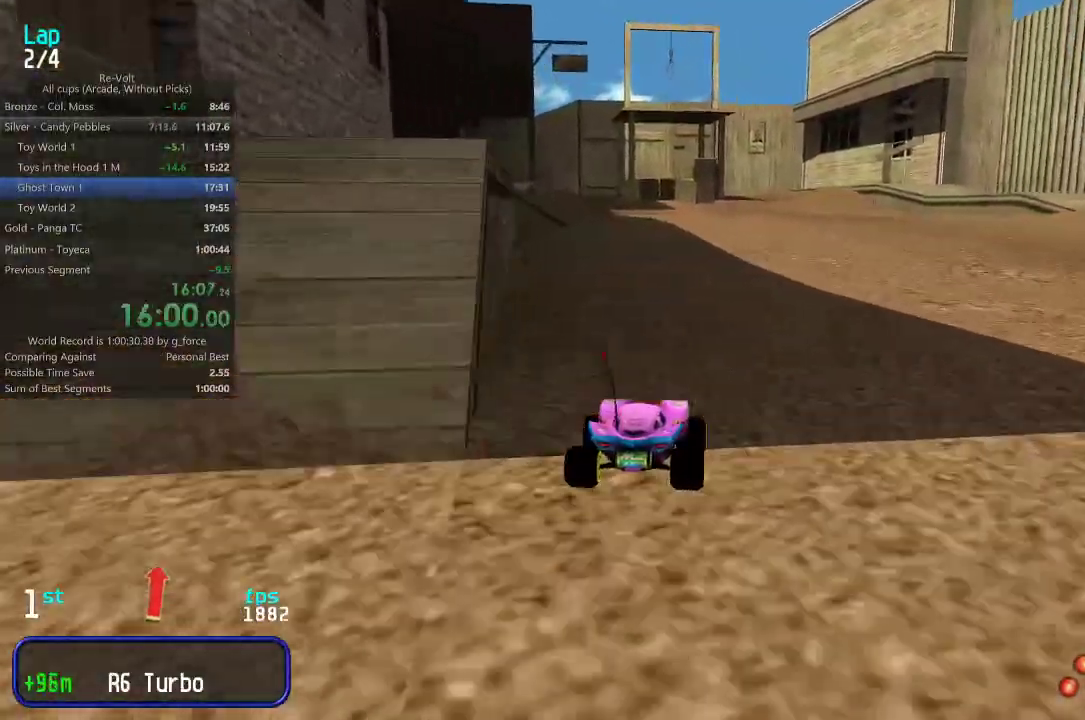
{"keys": ["up"], "events": [[50, "left", "up"]]}
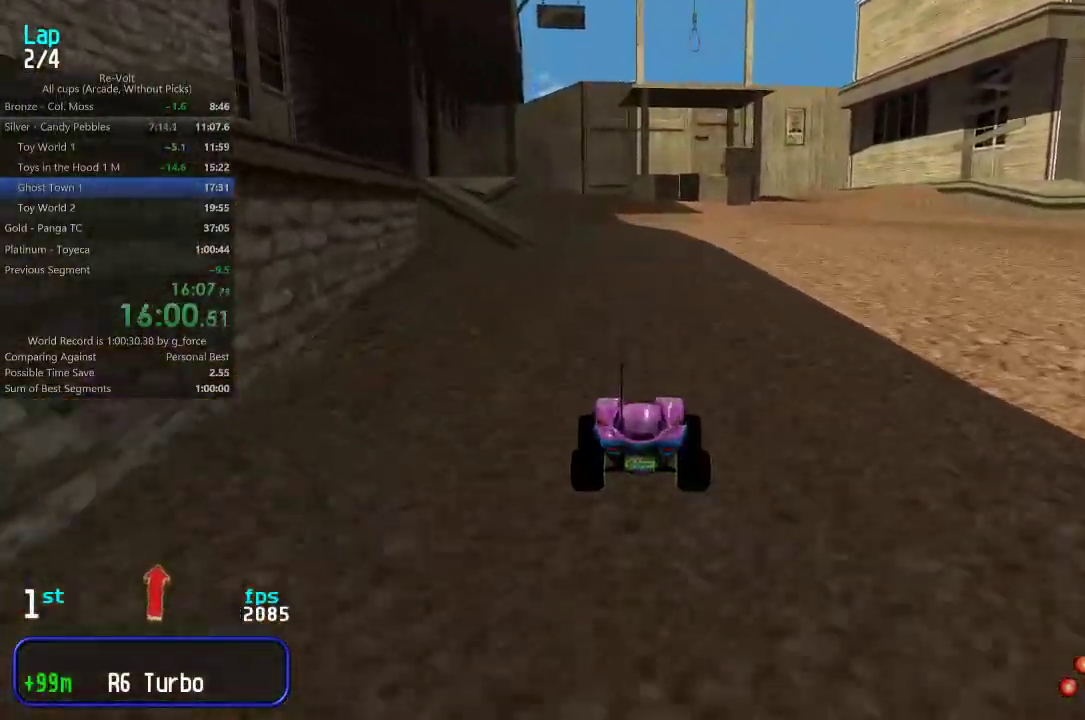
{"keys": ["up"], "events": []}
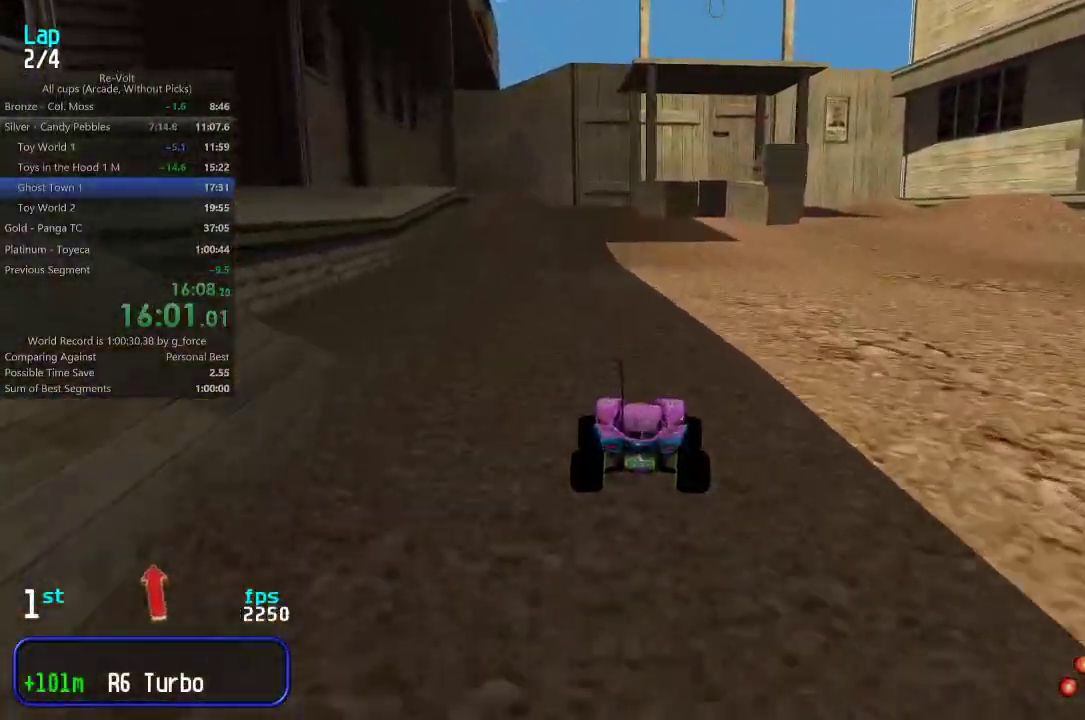
{"keys": ["up"], "events": [[283, "left", "down"], [317, "left", "up"]]}
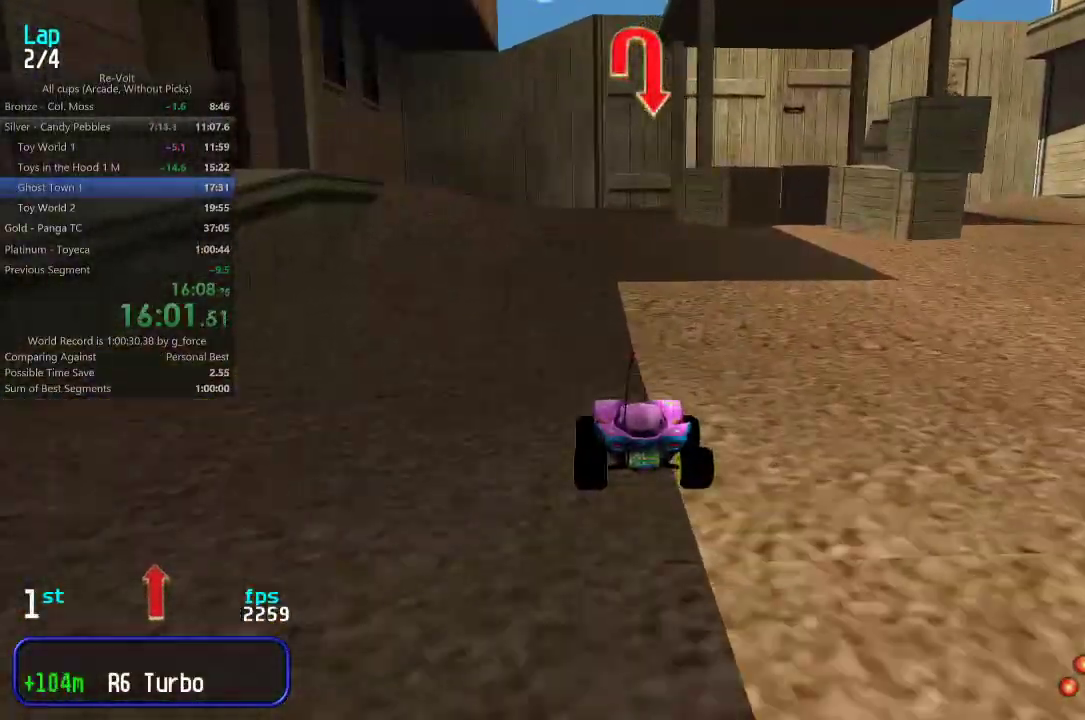
{"keys": [], "events": [[233, "up", "up"], [300, "down", "down"], [500, "down", "up"]]}
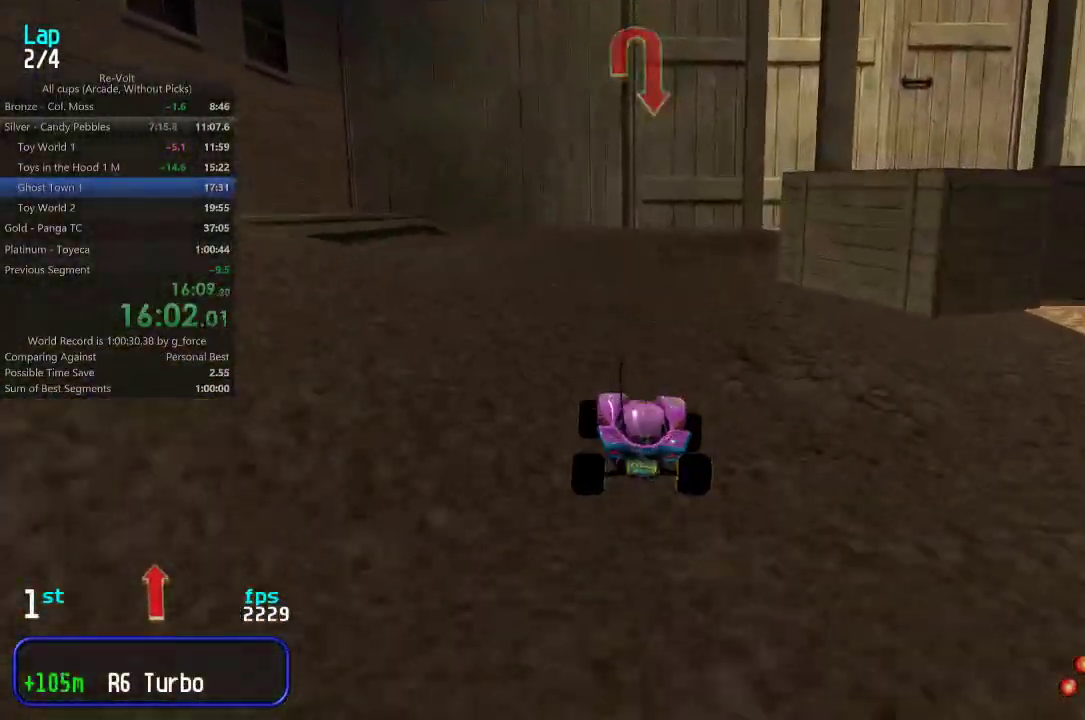
{"keys": ["right", "up"], "events": [[133, "right", "down"], [200, "up", "down"], [367, "up", "up"], [467, "up", "down"]]}
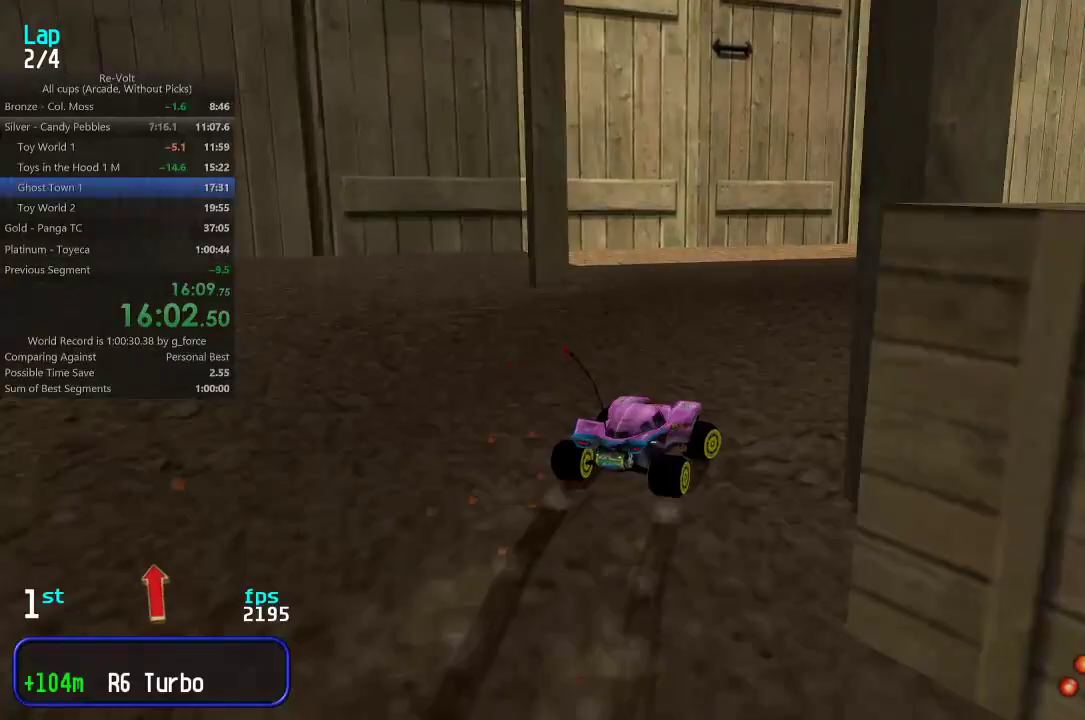
{"keys": ["right", "up"], "events": [[167, "up", "up"], [300, "up", "down"]]}
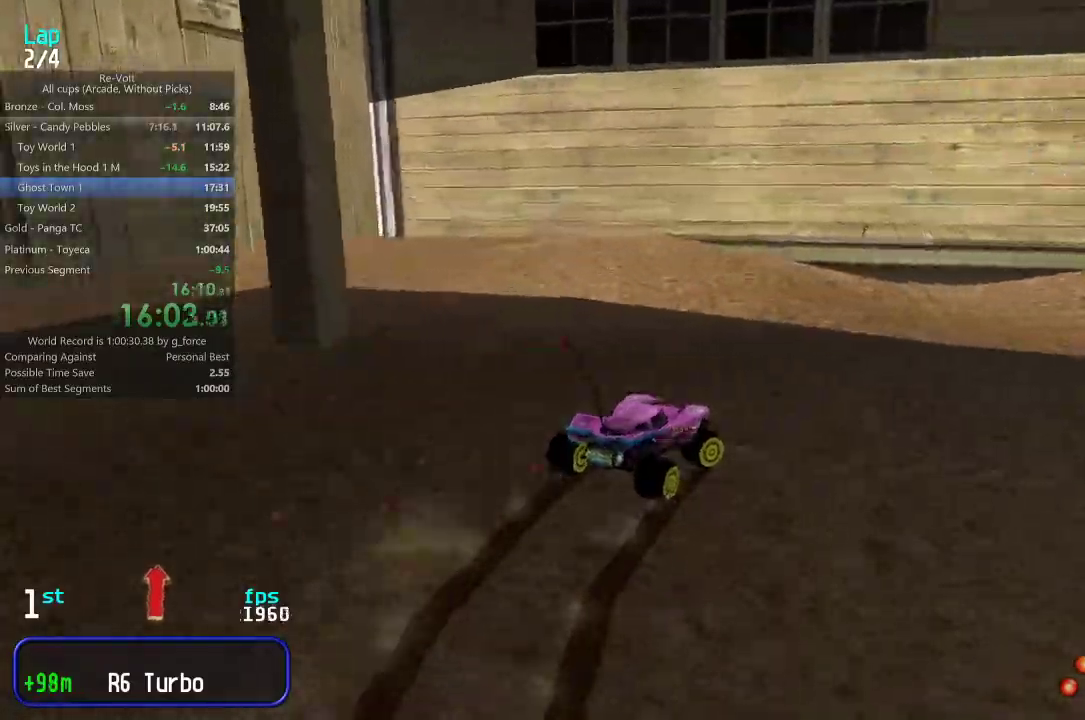
{"keys": ["right", "up"], "events": [[350, "right", "up"], [450, "right", "down"]]}
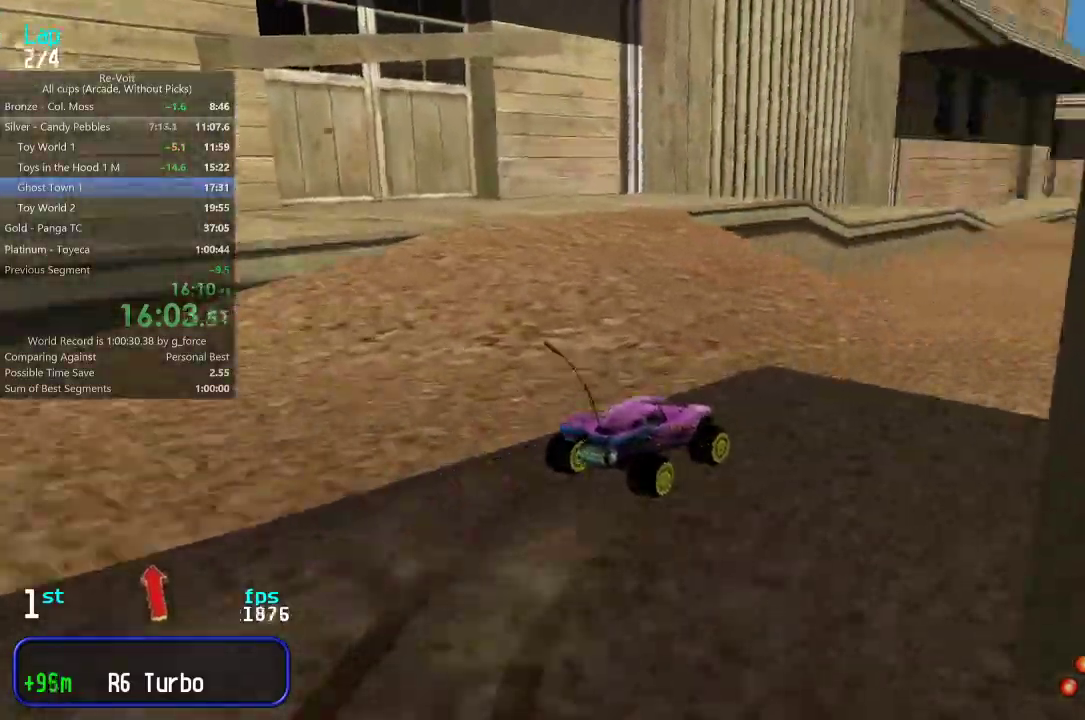
{"keys": ["left", "up"], "events": [[50, "right", "up"], [483, "left", "down"]]}
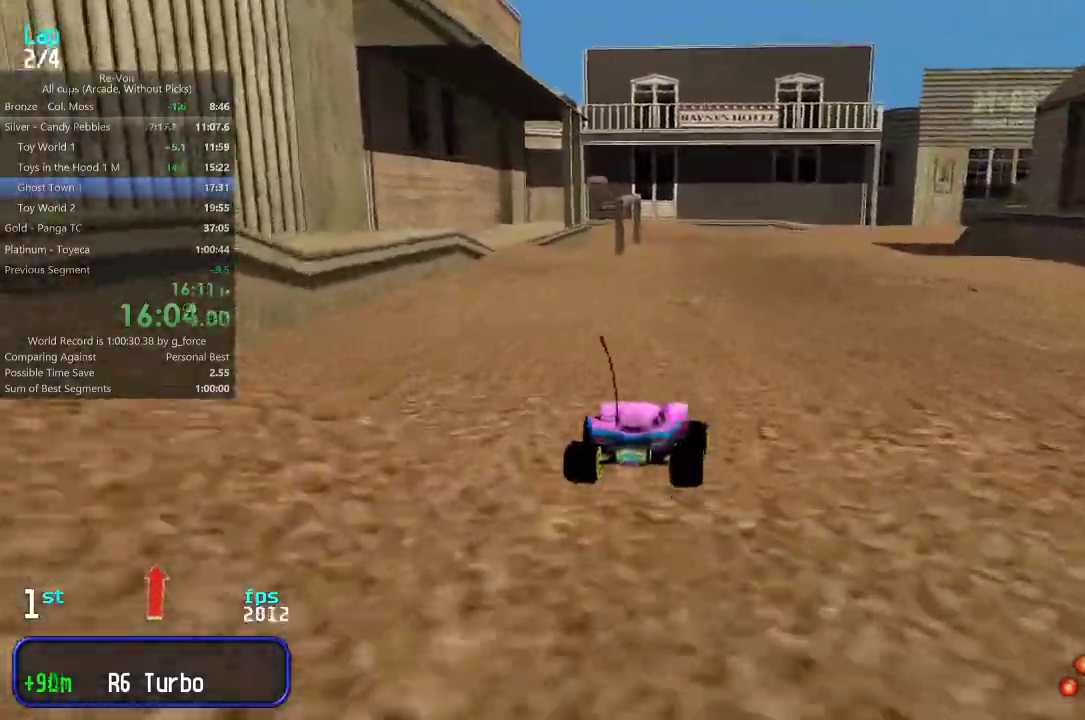
{"keys": ["up"], "events": [[17, "left", "up"], [383, "left", "down"], [417, "left", "up"]]}
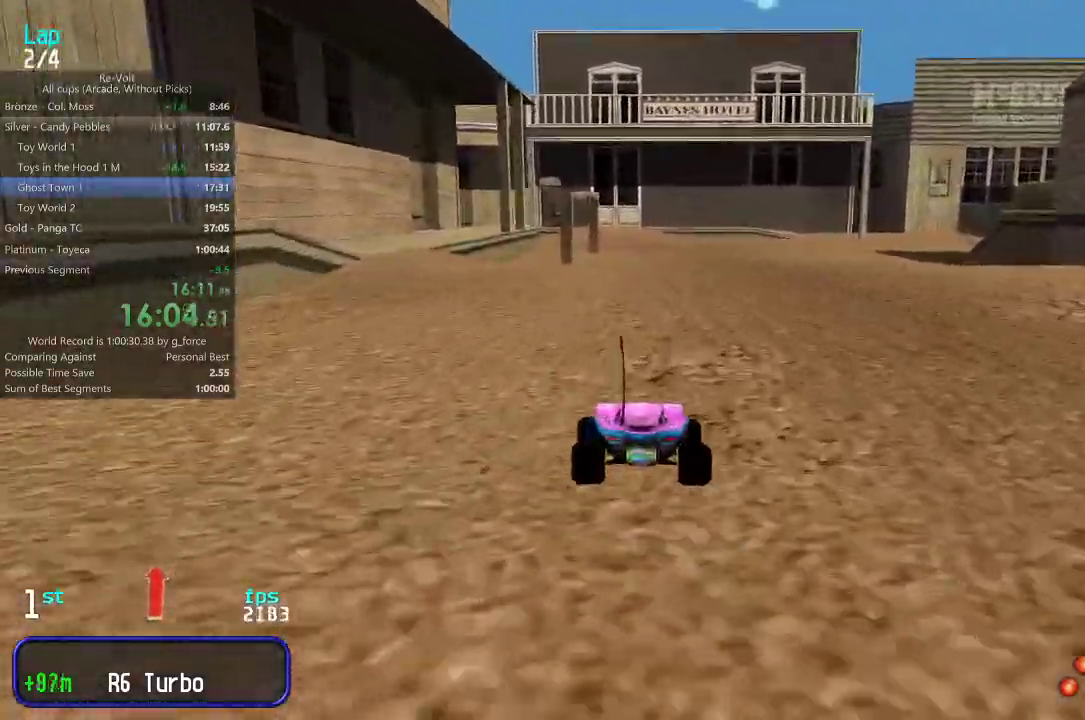
{"keys": ["up"], "events": [[200, "left", "down"], [233, "left", "up"]]}
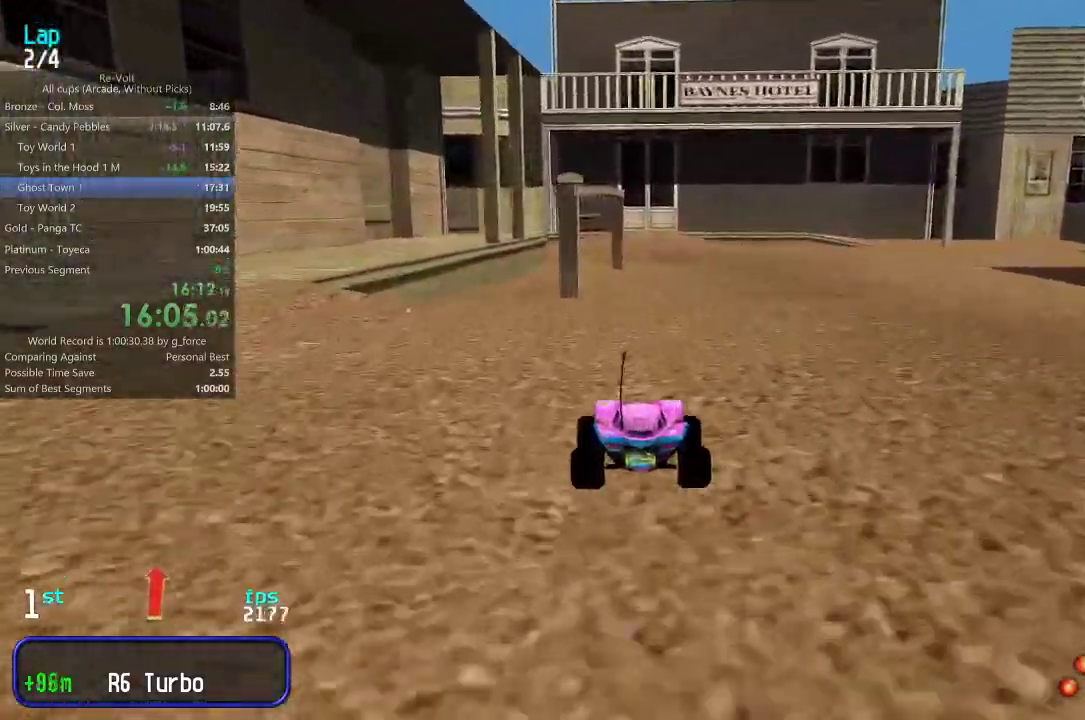
{"keys": ["up"], "events": []}
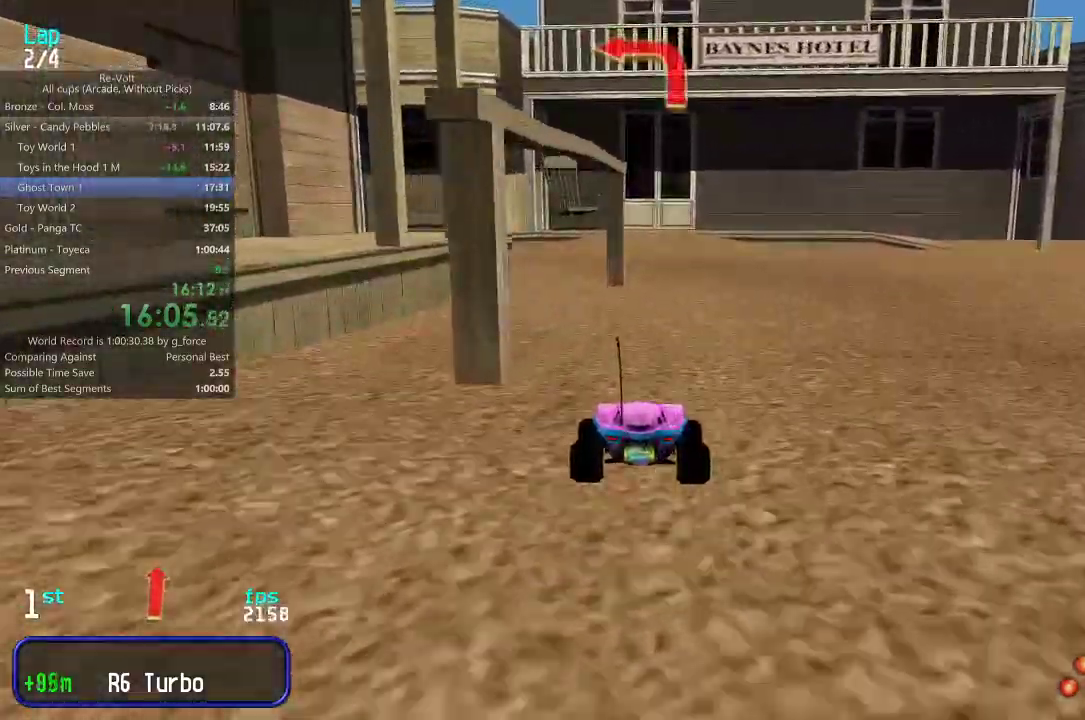
{"keys": ["left", "up"], "events": [[67, "left", "down"], [100, "left", "up"], [467, "left", "down"]]}
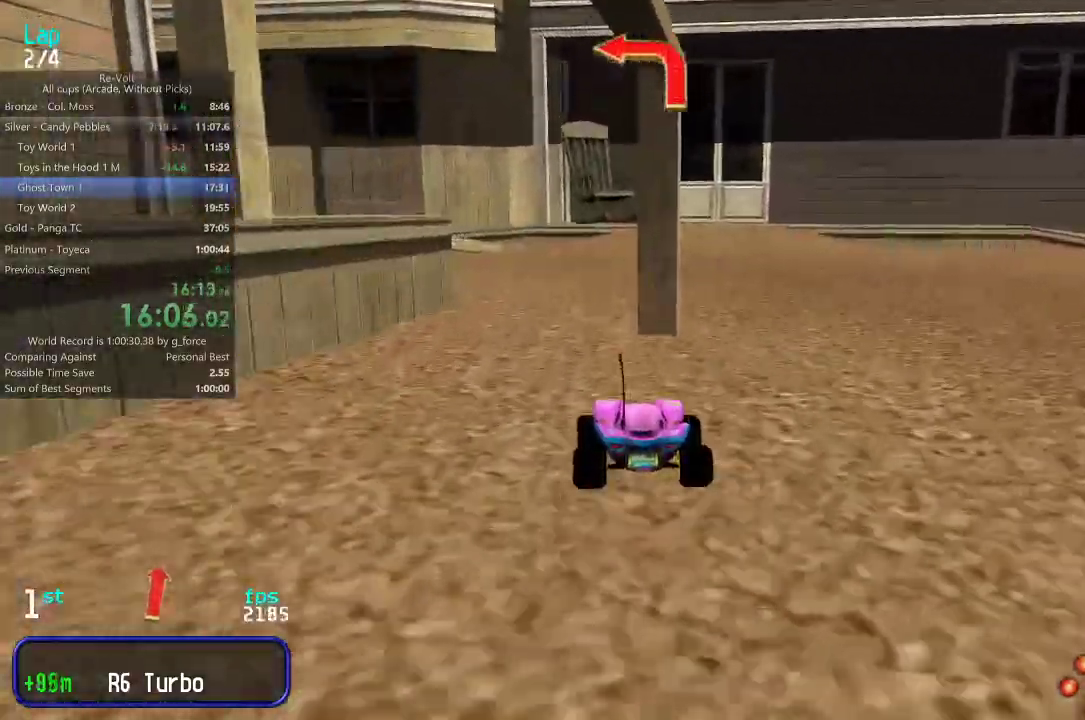
{"keys": ["left", "up"], "events": [[67, "left", "up"], [133, "left", "down"], [267, "left", "up"], [300, "left", "down"], [400, "left", "up"], [467, "left", "down"]]}
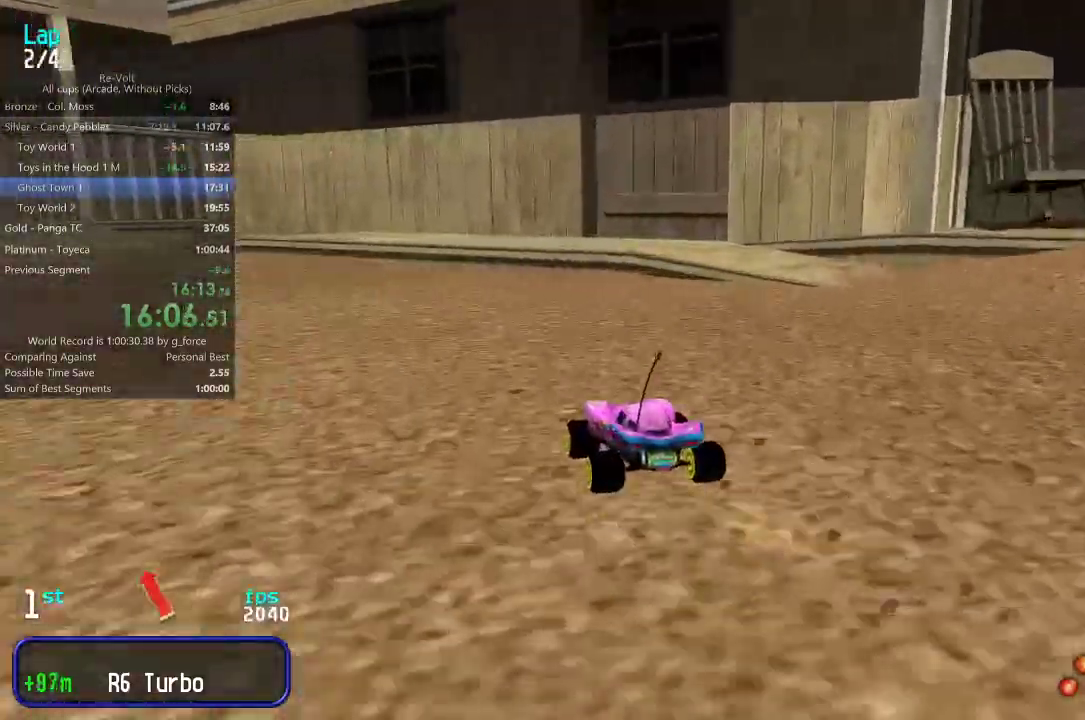
{"keys": ["left", "up"], "events": [[83, "left", "up"], [150, "left", "down"], [250, "left", "up"], [317, "left", "down"], [383, "left", "up"], [483, "left", "down"]]}
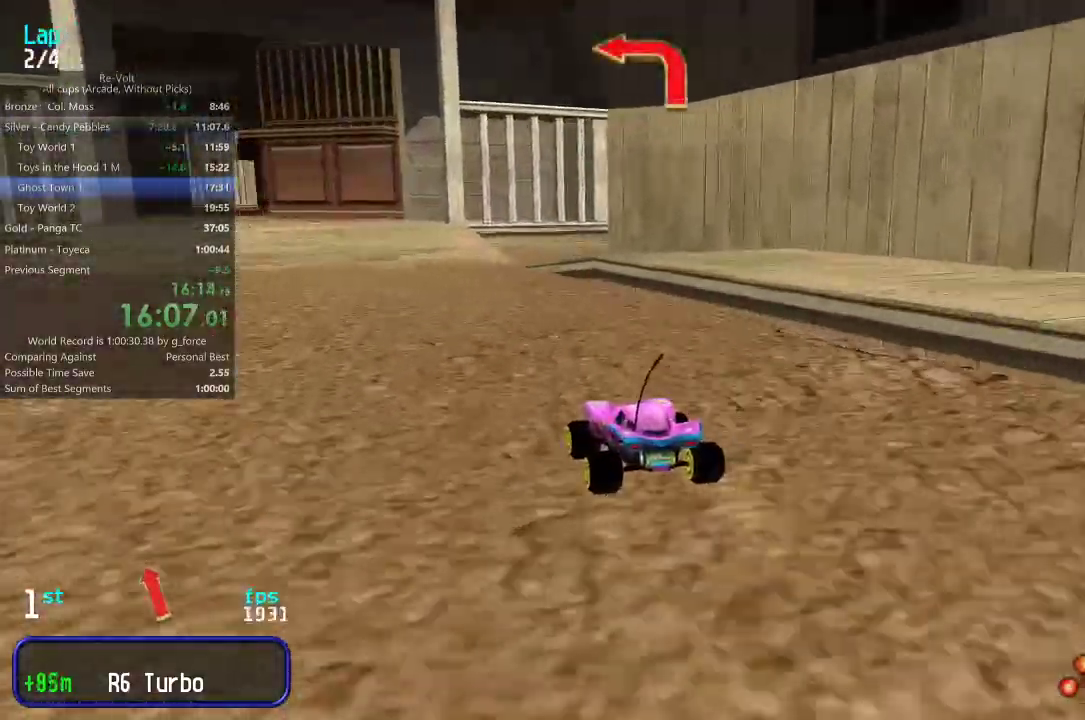
{"keys": ["up"], "events": [[50, "left", "up"], [117, "left", "down"], [217, "left", "up"], [283, "left", "down"], [350, "left", "up"]]}
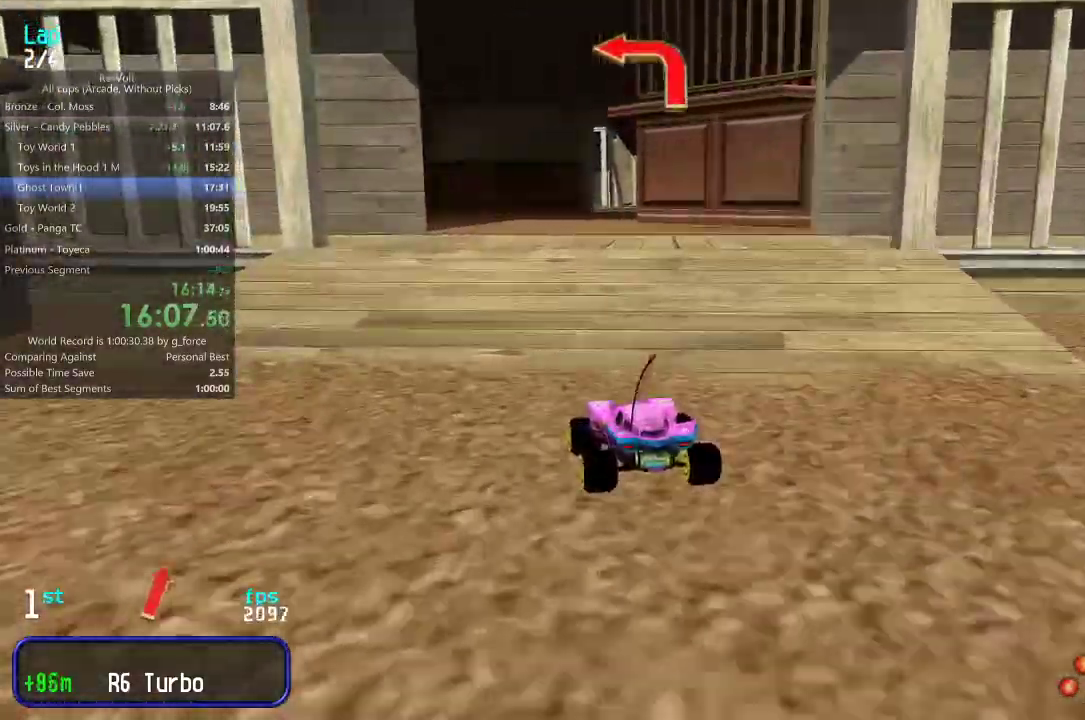
{"keys": ["up"], "events": []}
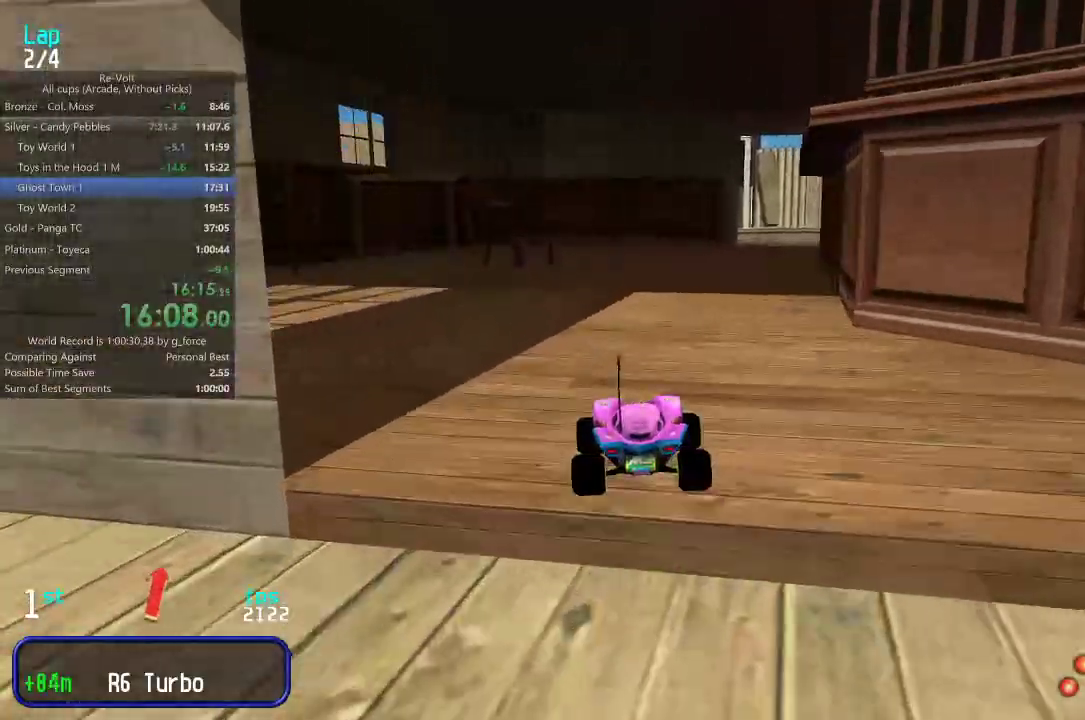
{"keys": ["up"], "events": []}
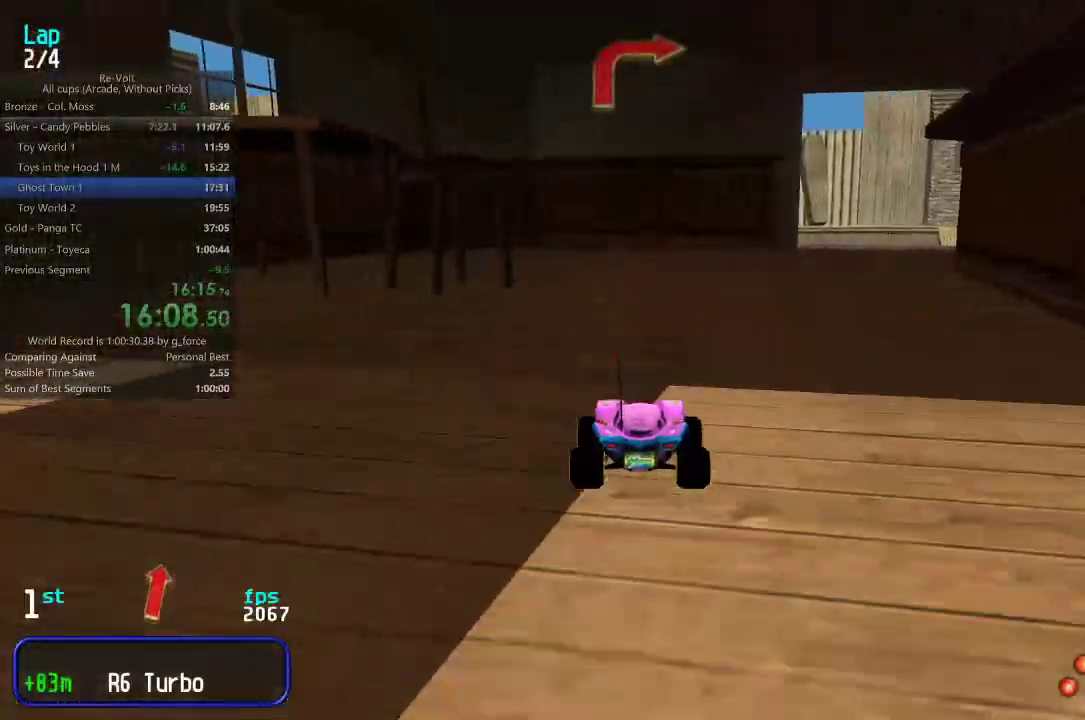
{"keys": ["right", "up"], "events": [[33, "right", "down"], [133, "right", "up"], [233, "right", "down"], [333, "right", "up"], [433, "right", "down"]]}
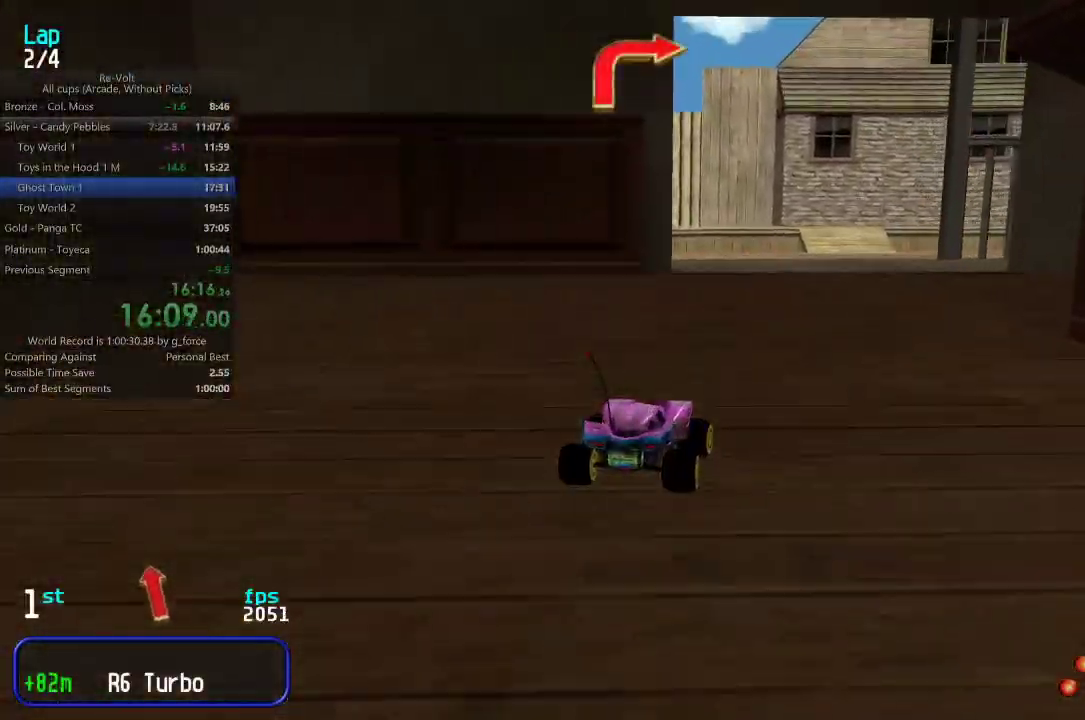
{"keys": ["right", "up"], "events": [[33, "right", "up"], [100, "right", "down"], [167, "right", "up"], [333, "right", "down"], [467, "right", "up"], [500, "right", "down"]]}
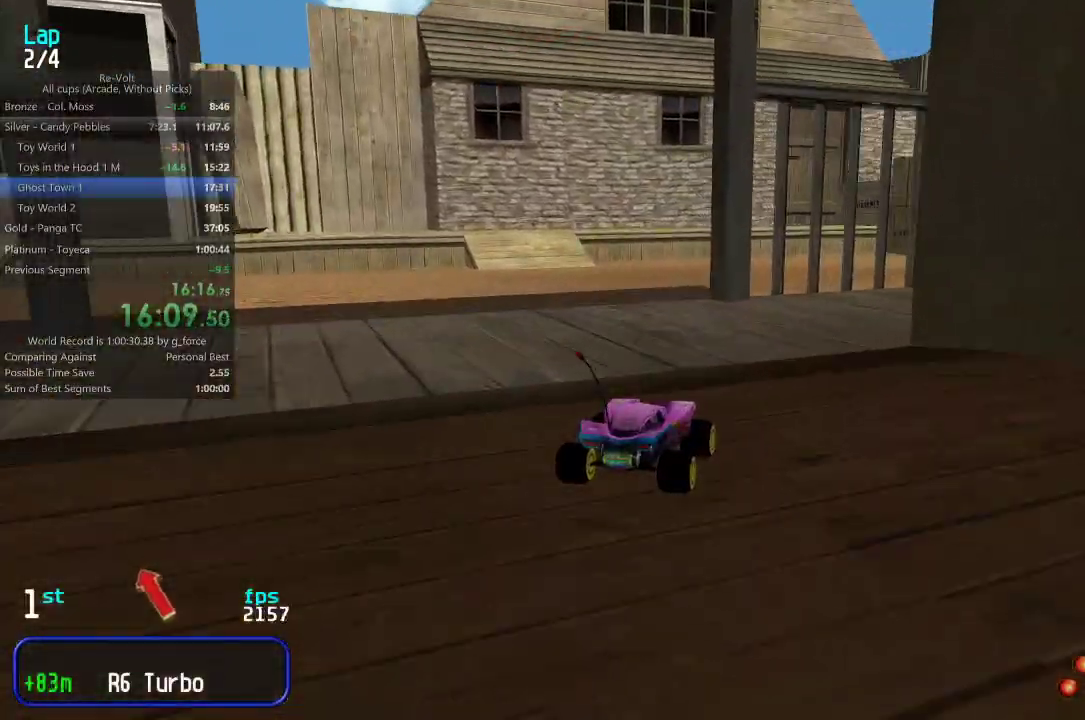
{"keys": ["up"], "events": [[300, "right", "up"], [433, "right", "down"], [467, "right", "up"]]}
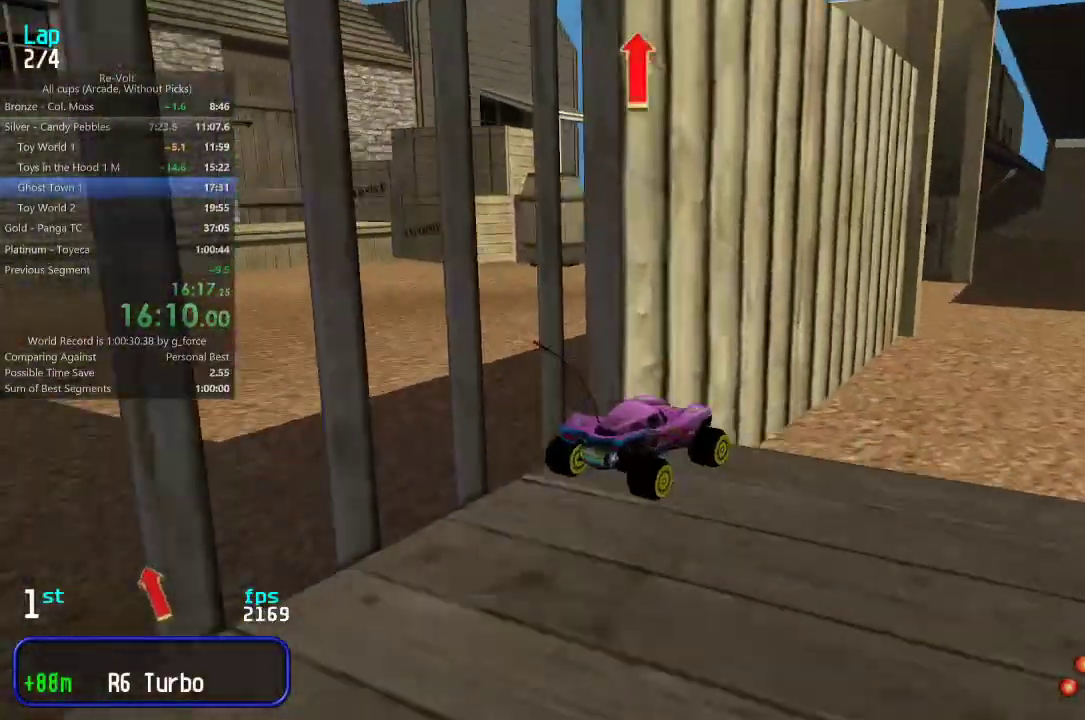
{"keys": ["left", "up"], "events": [[483, "left", "down"]]}
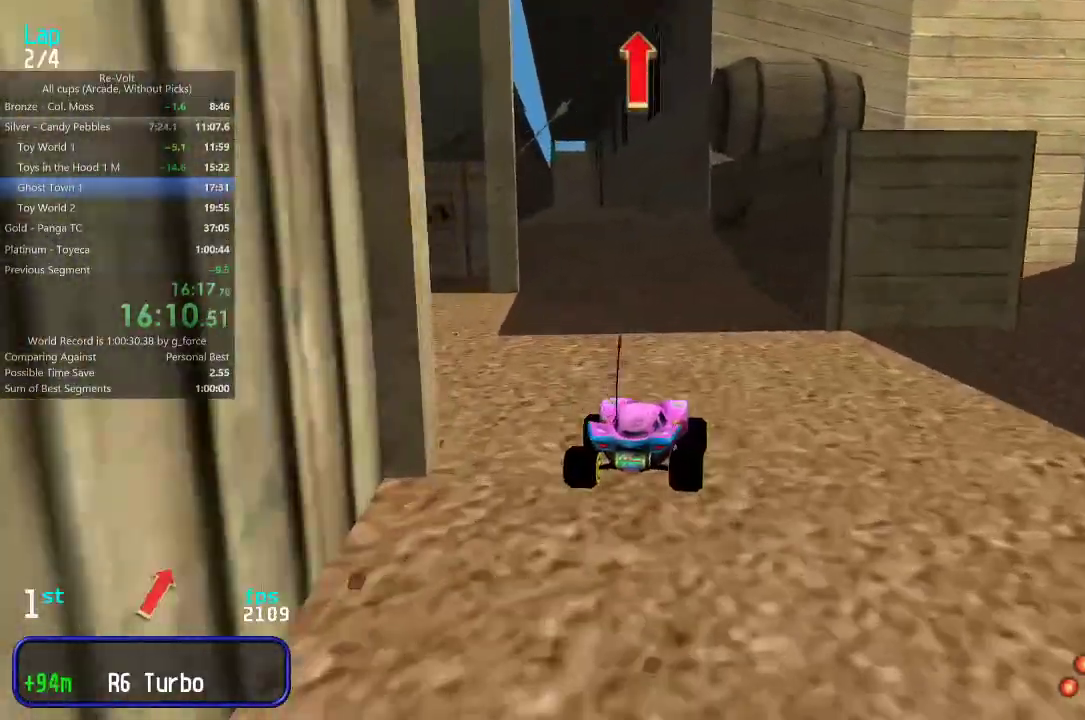
{"keys": ["up"], "events": [[83, "left", "up"], [317, "left", "down"], [383, "left", "up"]]}
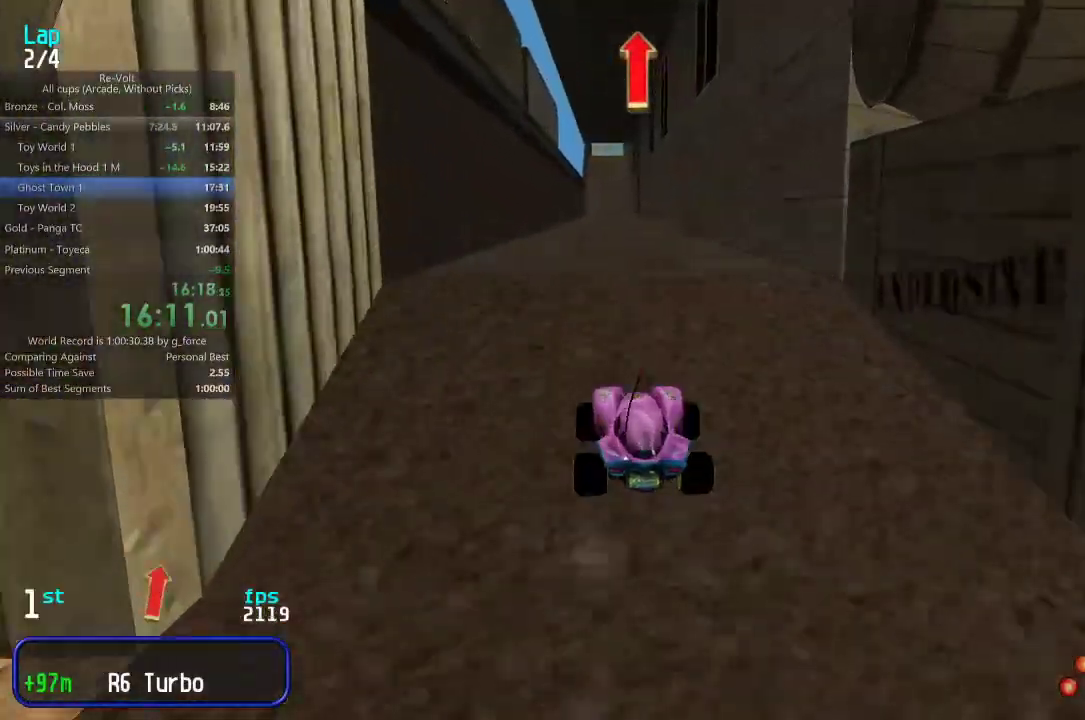
{"keys": ["up"], "events": []}
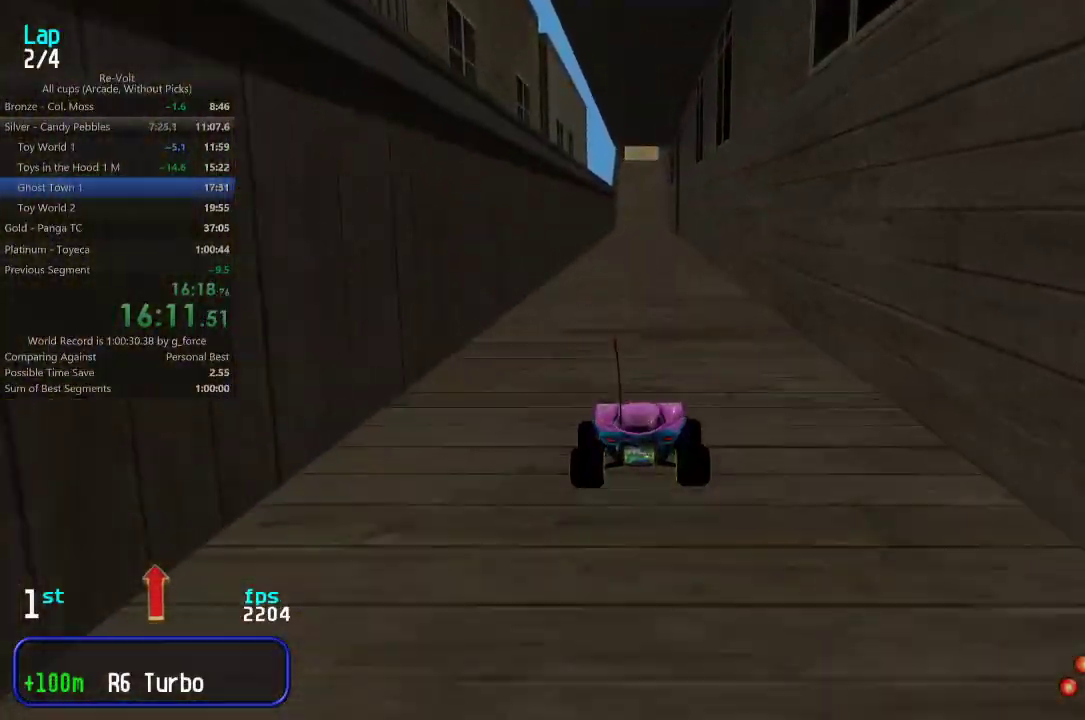
{"keys": ["up"], "events": []}
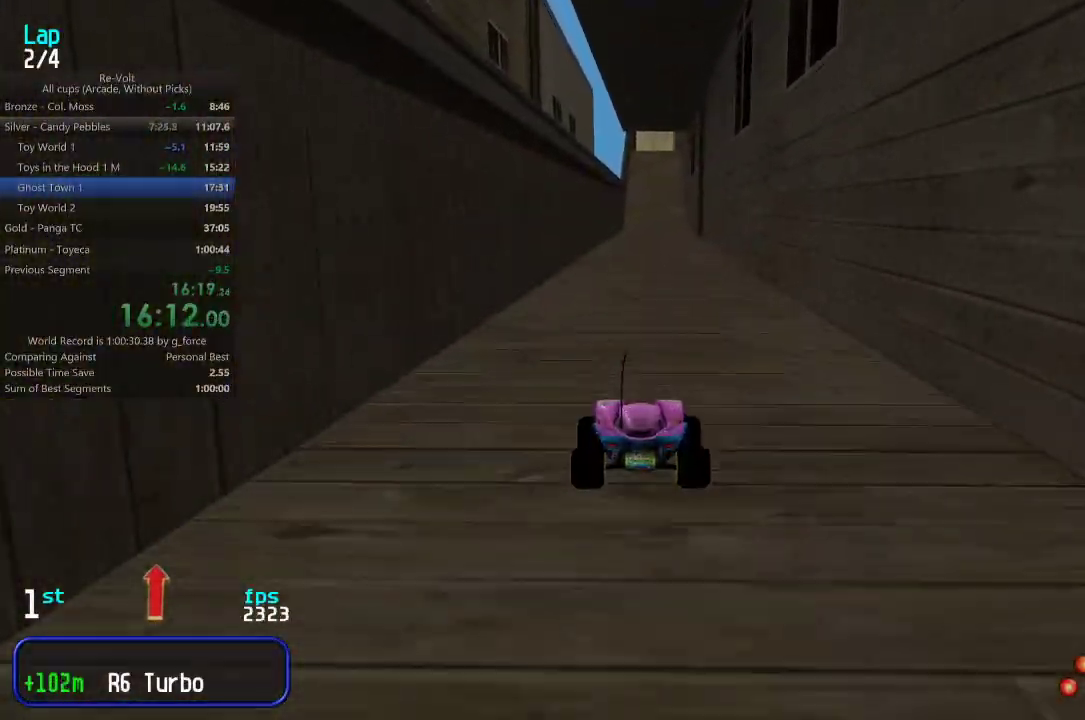
{"keys": ["up"], "events": []}
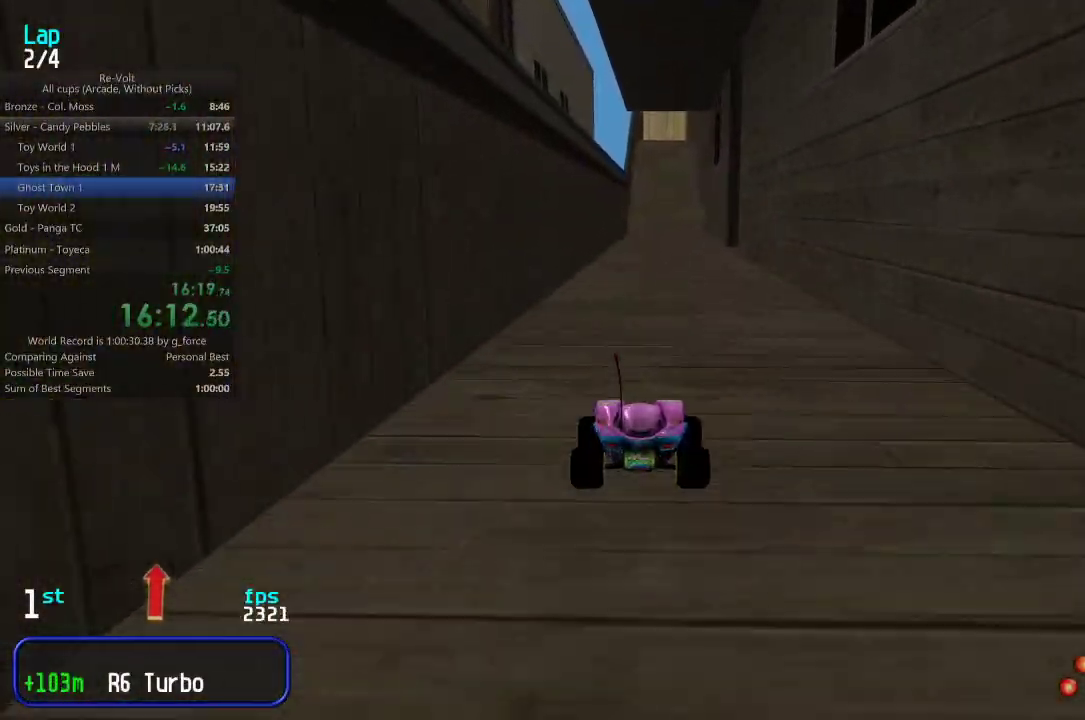
{"keys": ["up"], "events": []}
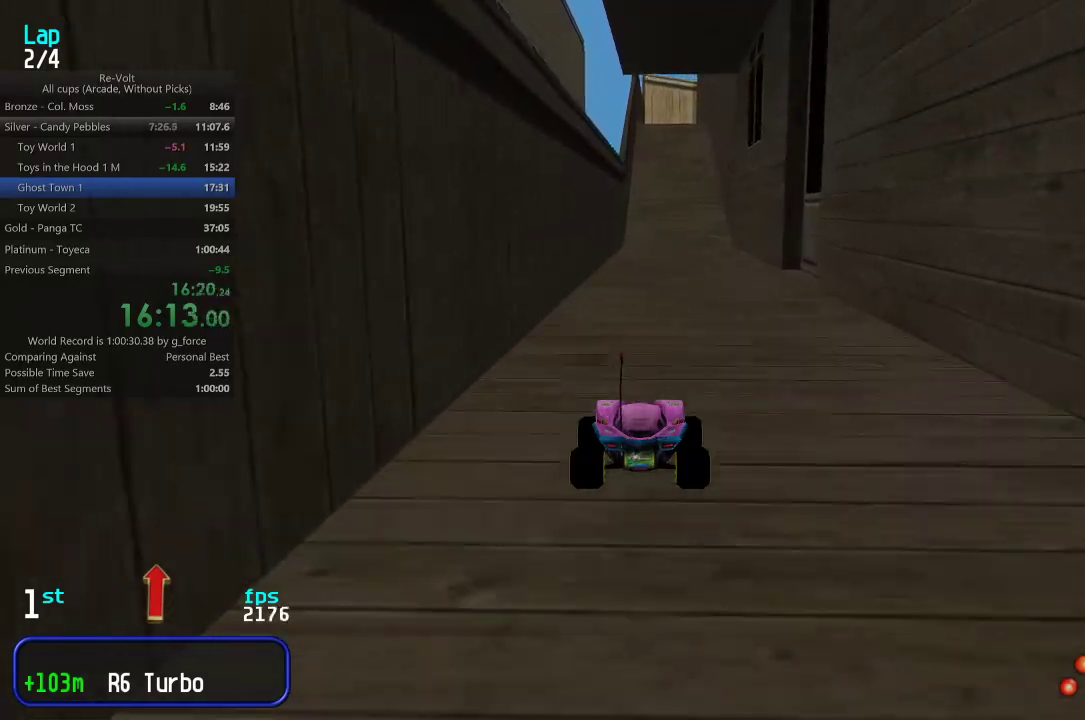
{"keys": ["up"], "events": []}
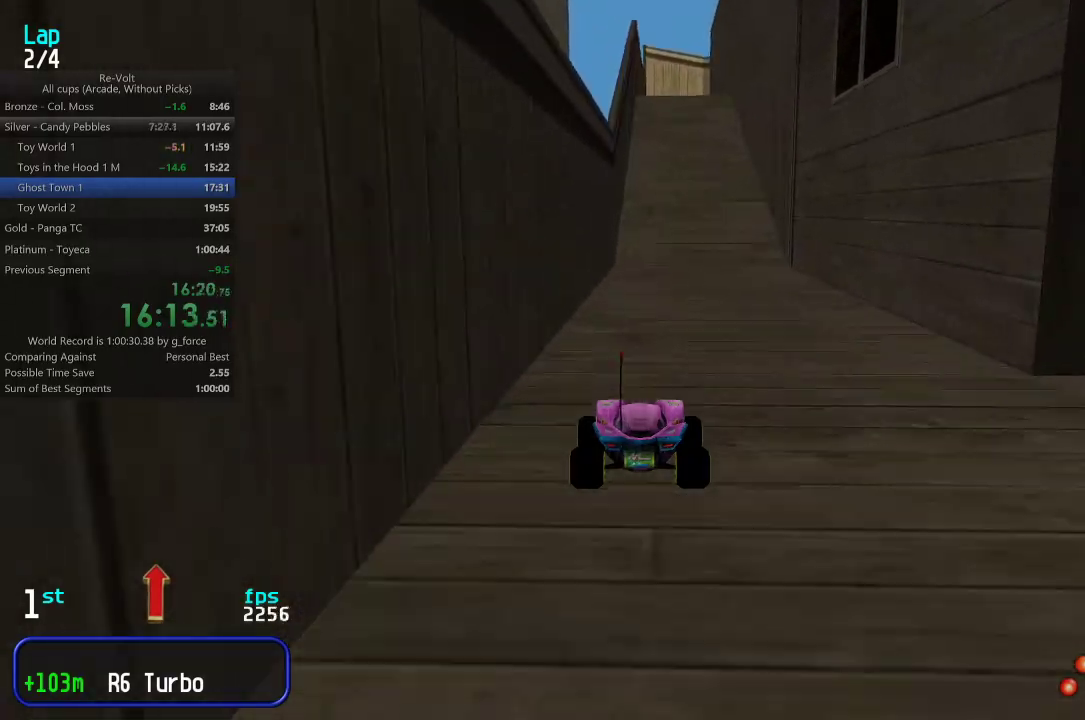
{"keys": ["up"], "events": []}
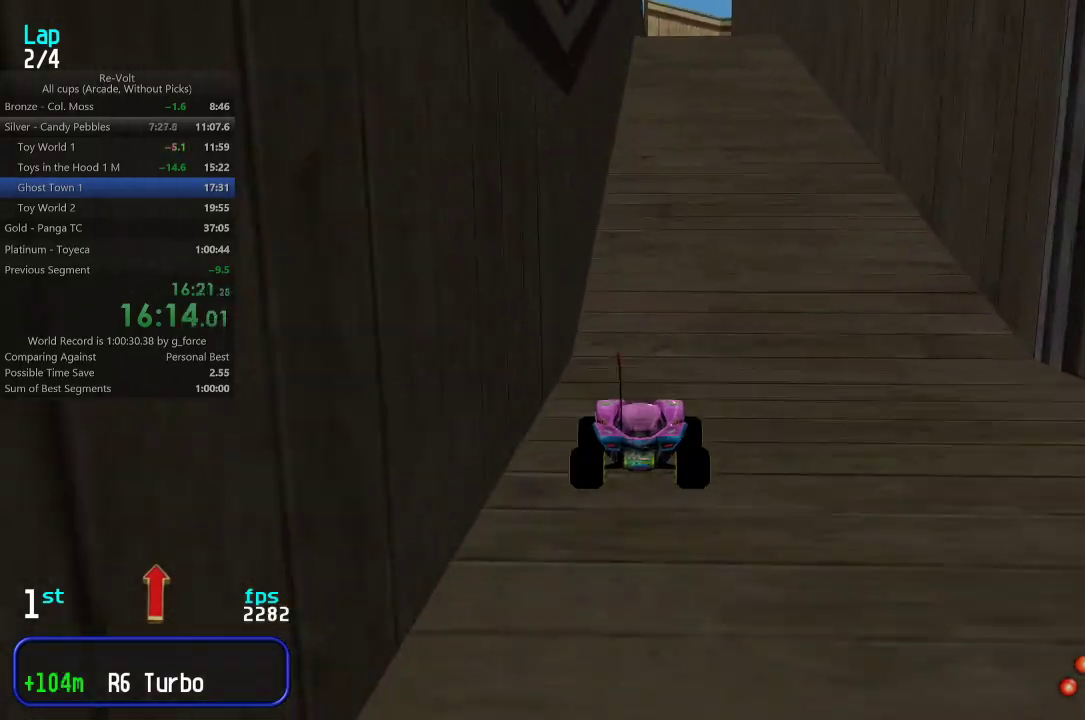
{"keys": ["up"], "events": []}